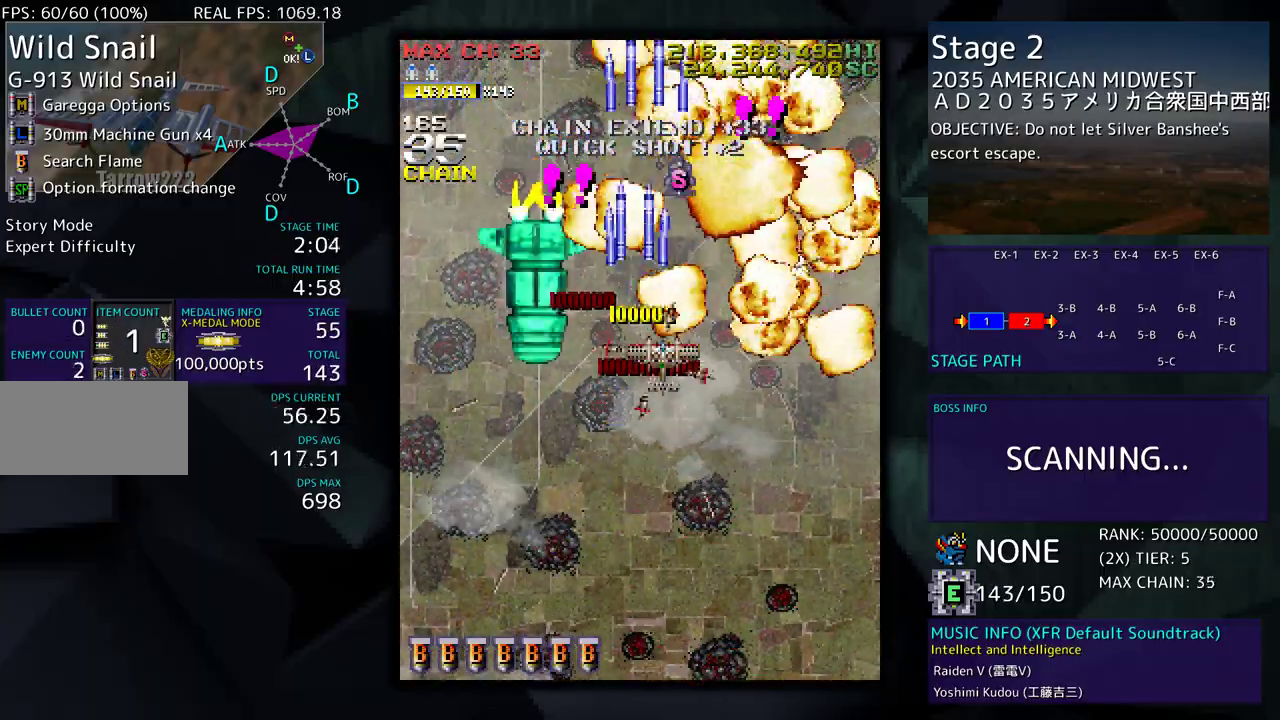
Gameplay with a controller; each line is a JSON object with the inputs held at the frame after it. "events" lists button and stick changes between this image and that frame as [ms after this image, input, new state], when the widget could be followed in between. Not read: L3 R3 other_buttons.
{"buttons": ["DPAD_UP"], "events": [[83, "DPAD_RIGHT", "up"], [133, "DPAD_DOWN", "up"], [283, "DPAD_UP", "down"]]}
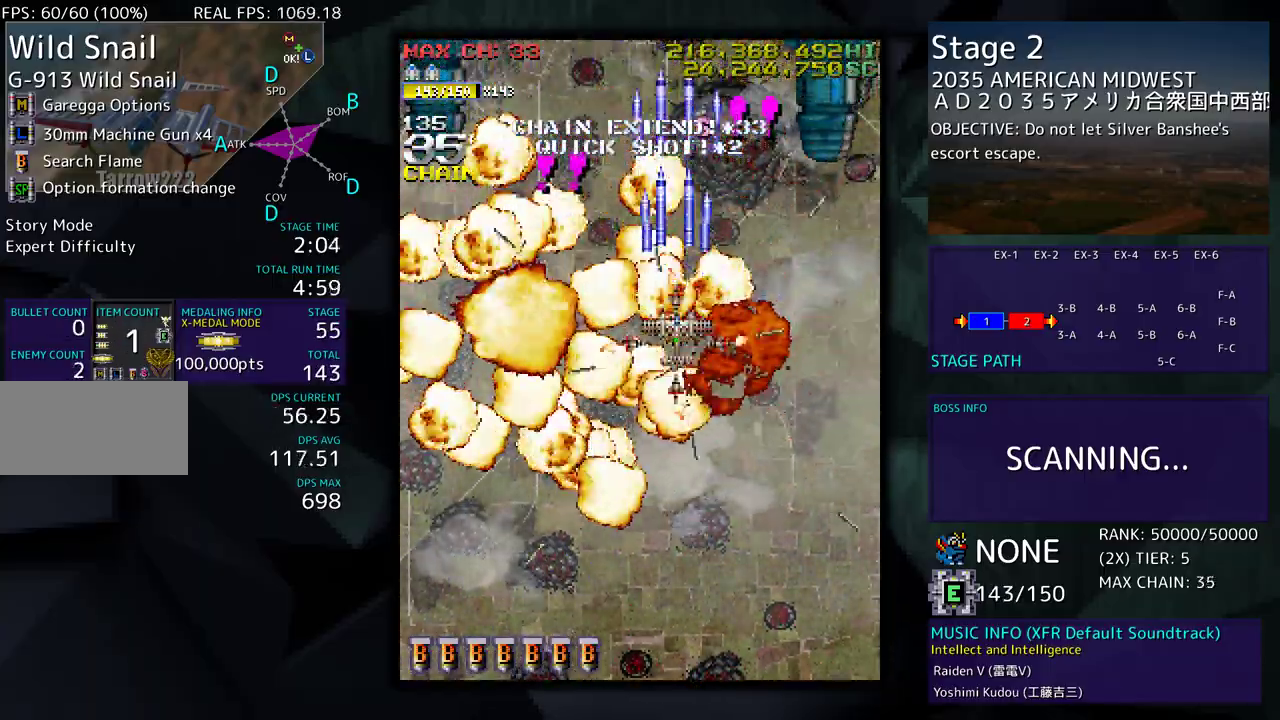
{"buttons": ["DPAD_DOWN", "DPAD_RIGHT"], "events": [[383, "DPAD_LEFT", "down"], [383, "DPAD_UP", "up"], [400, "DPAD_DOWN", "down"], [433, "DPAD_LEFT", "up"], [483, "DPAD_RIGHT", "down"]]}
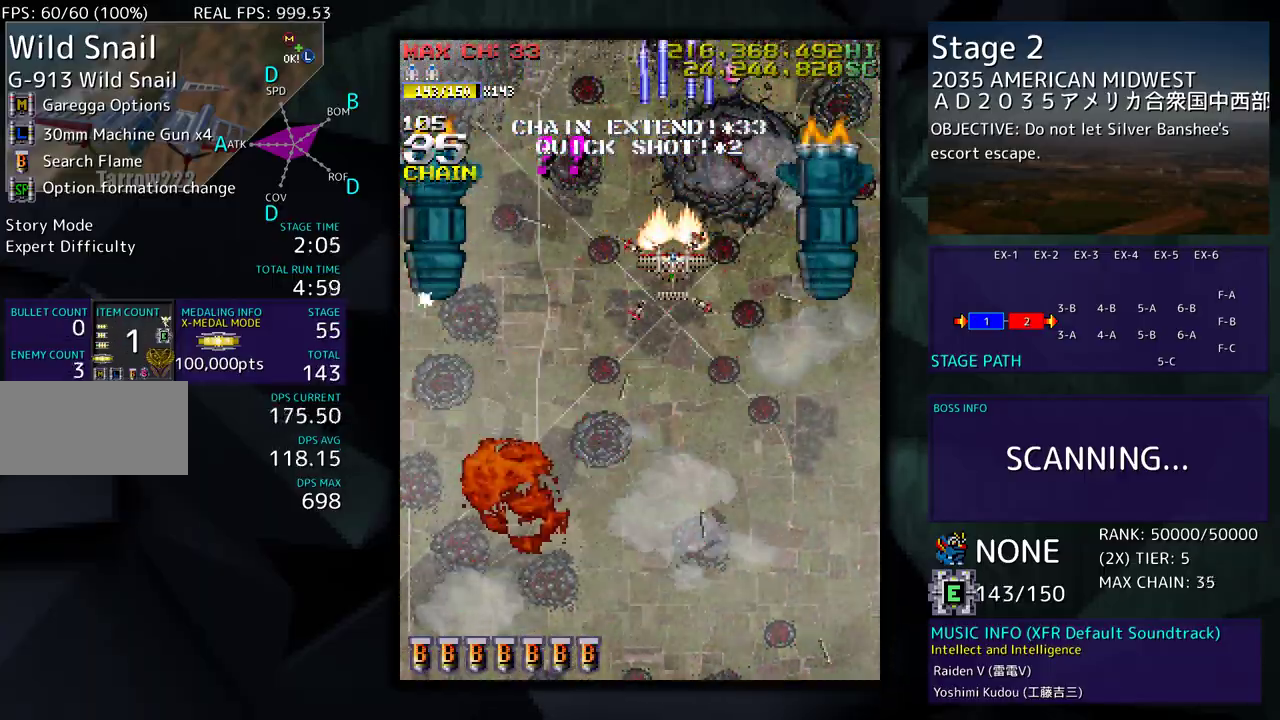
{"buttons": ["DPAD_DOWN"], "events": [[50, "DPAD_RIGHT", "up"], [83, "DPAD_LEFT", "down"], [217, "DPAD_LEFT", "up"]]}
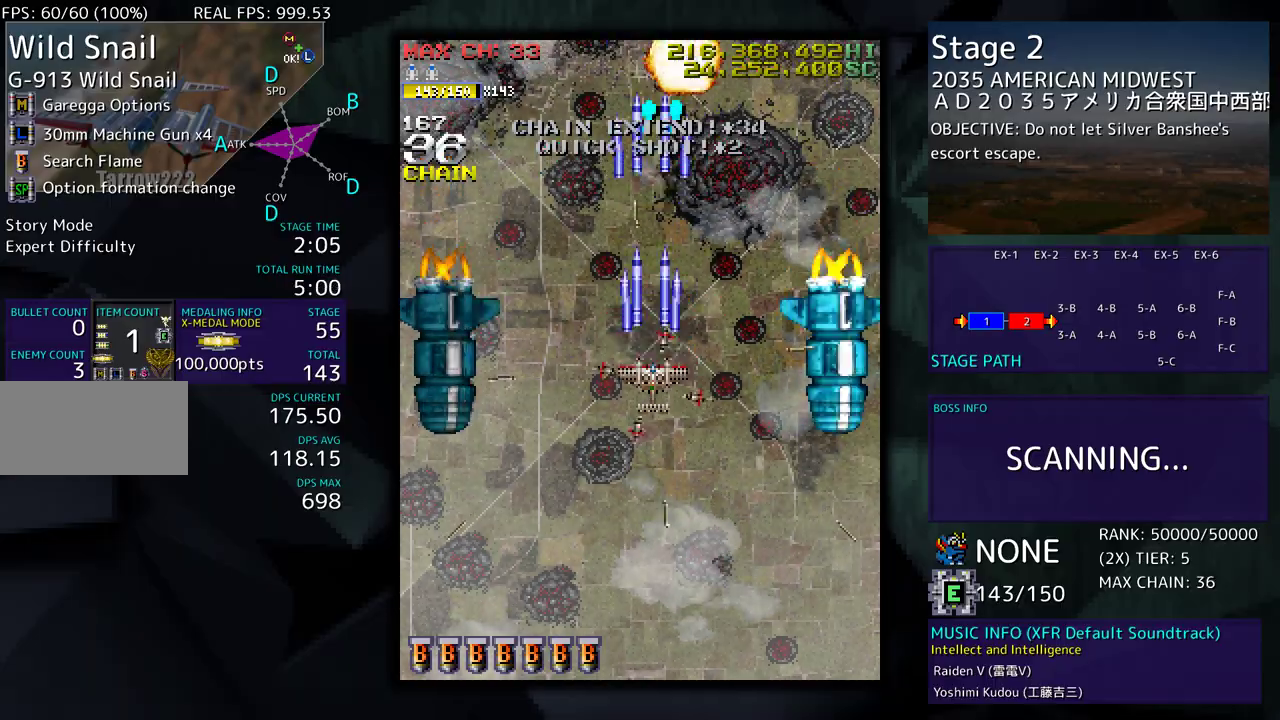
{"buttons": ["DPAD_LEFT"], "events": [[433, "DPAD_LEFT", "down"], [483, "DPAD_DOWN", "up"]]}
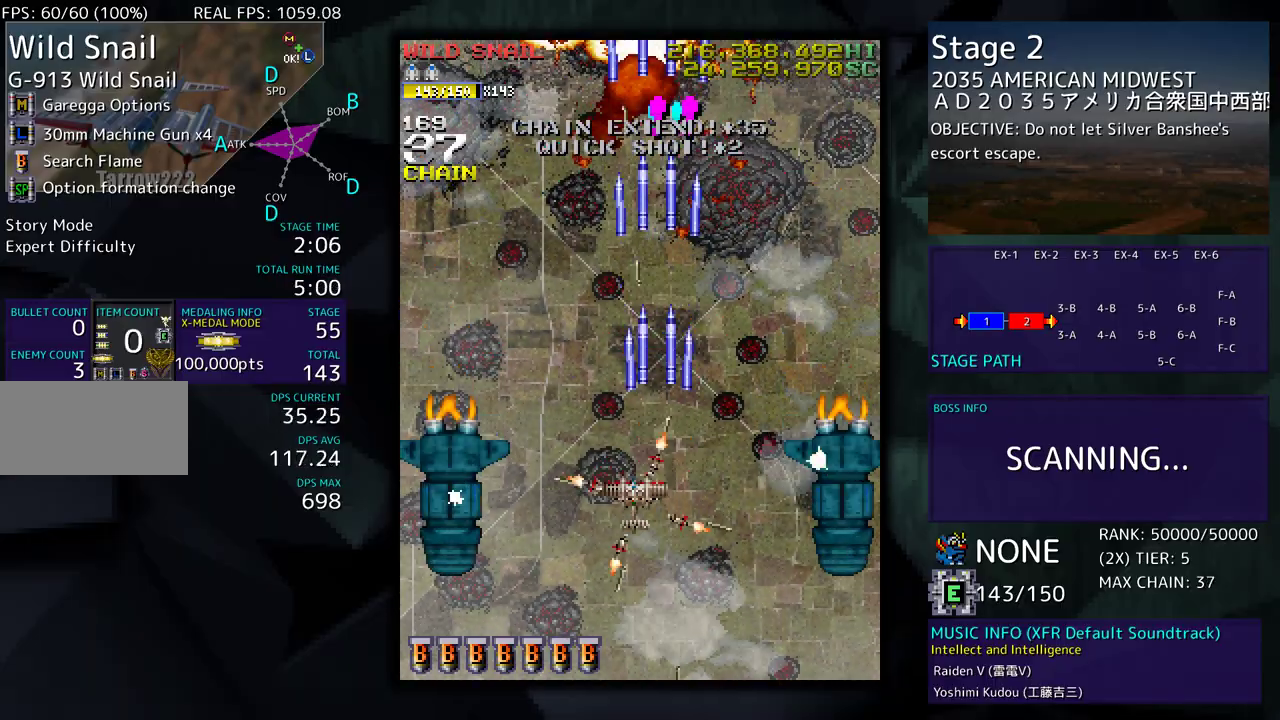
{"buttons": ["DPAD_DOWN", "DPAD_RIGHT"], "events": [[67, "DPAD_DOWN", "down"], [233, "DPAD_LEFT", "up"], [283, "DPAD_RIGHT", "down"]]}
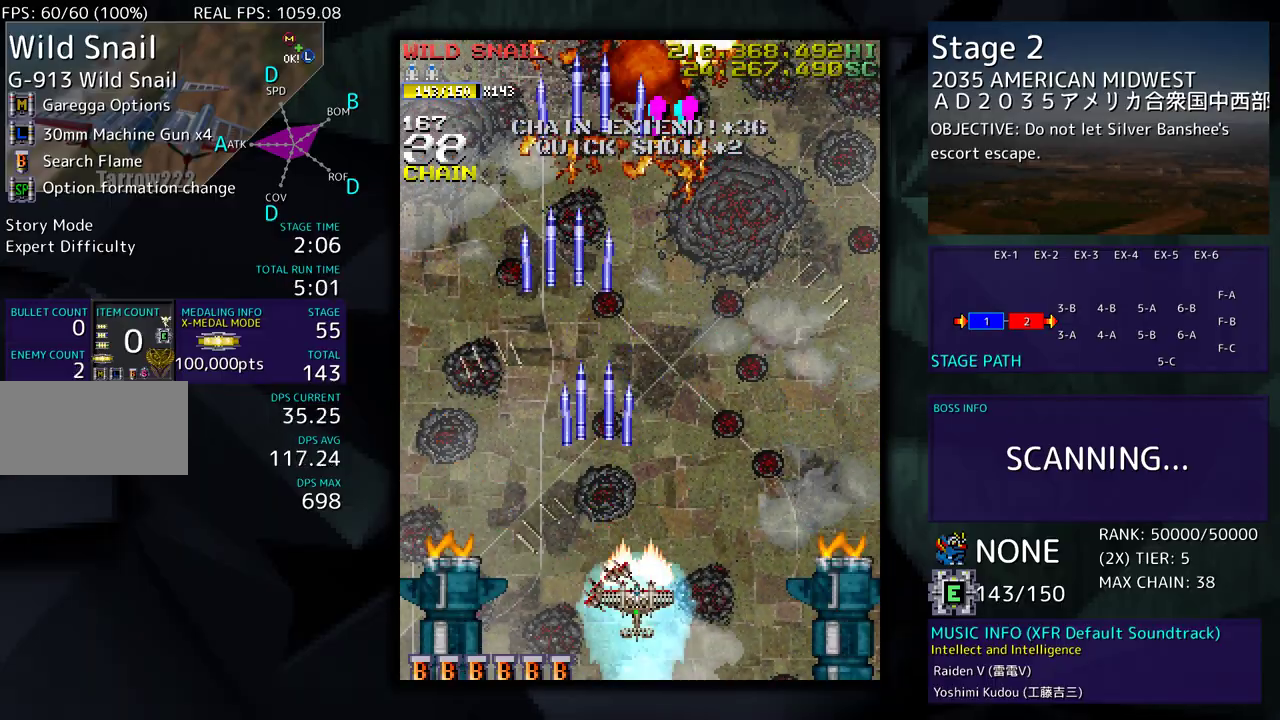
{"buttons": ["DPAD_DOWN", "DPAD_RIGHT"], "events": []}
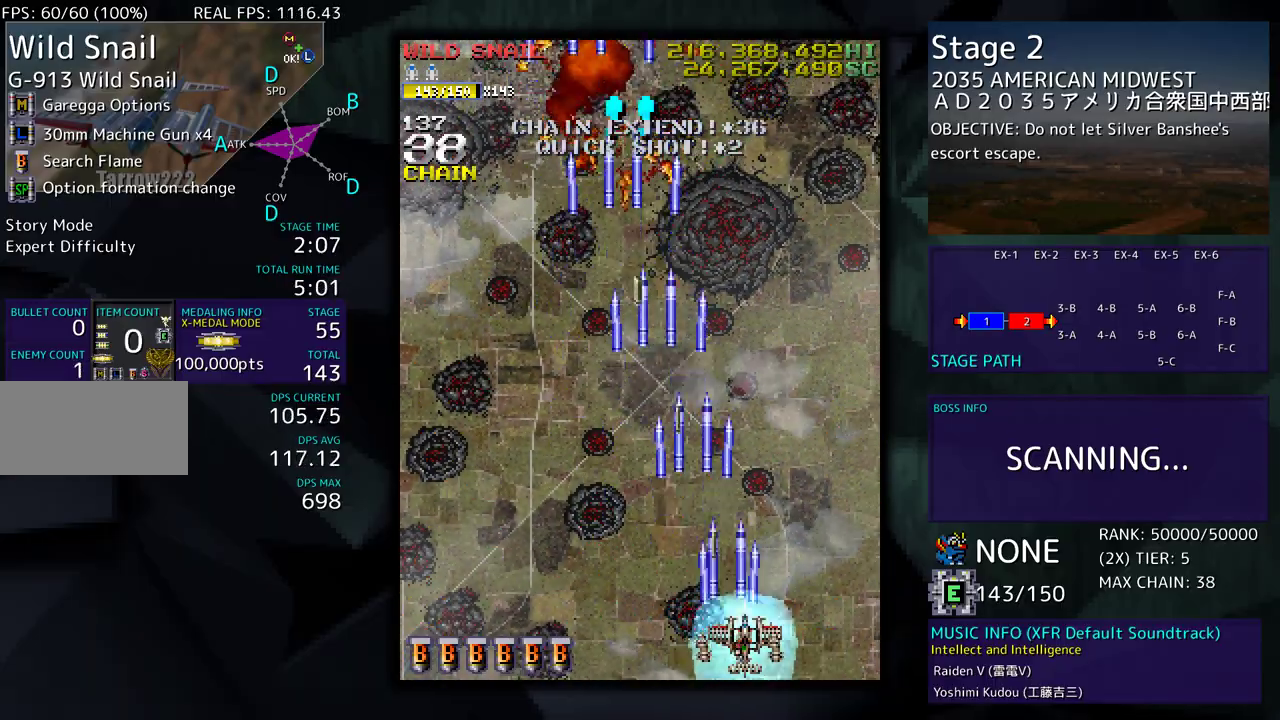
{"buttons": ["DPAD_UP", "DPAD_LEFT"], "events": [[117, "DPAD_RIGHT", "up"], [167, "DPAD_LEFT", "down"], [200, "DPAD_DOWN", "up"], [267, "DPAD_UP", "down"]]}
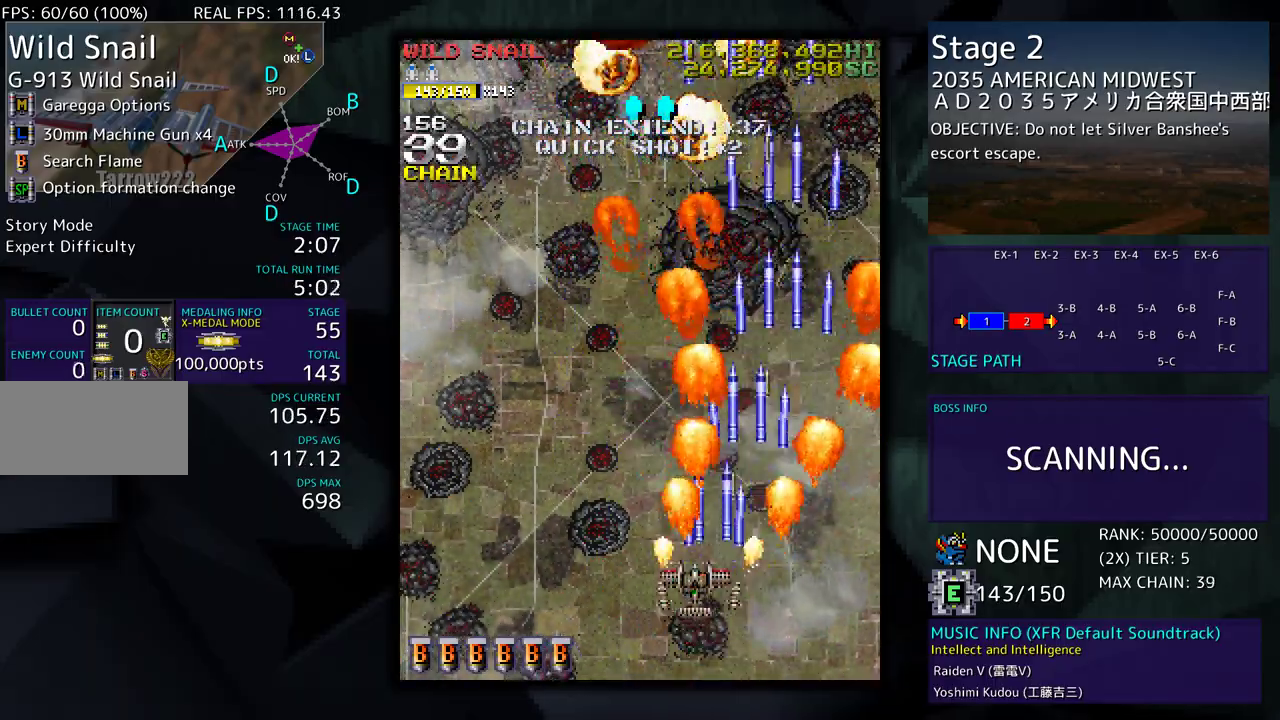
{"buttons": ["DPAD_DOWN", "DPAD_RIGHT"], "events": [[167, "DPAD_LEFT", "up"], [183, "DPAD_RIGHT", "down"], [267, "DPAD_RIGHT", "up"], [300, "DPAD_LEFT", "down"], [400, "DPAD_LEFT", "up"], [417, "DPAD_RIGHT", "down"], [417, "DPAD_UP", "up"], [450, "DPAD_DOWN", "down"]]}
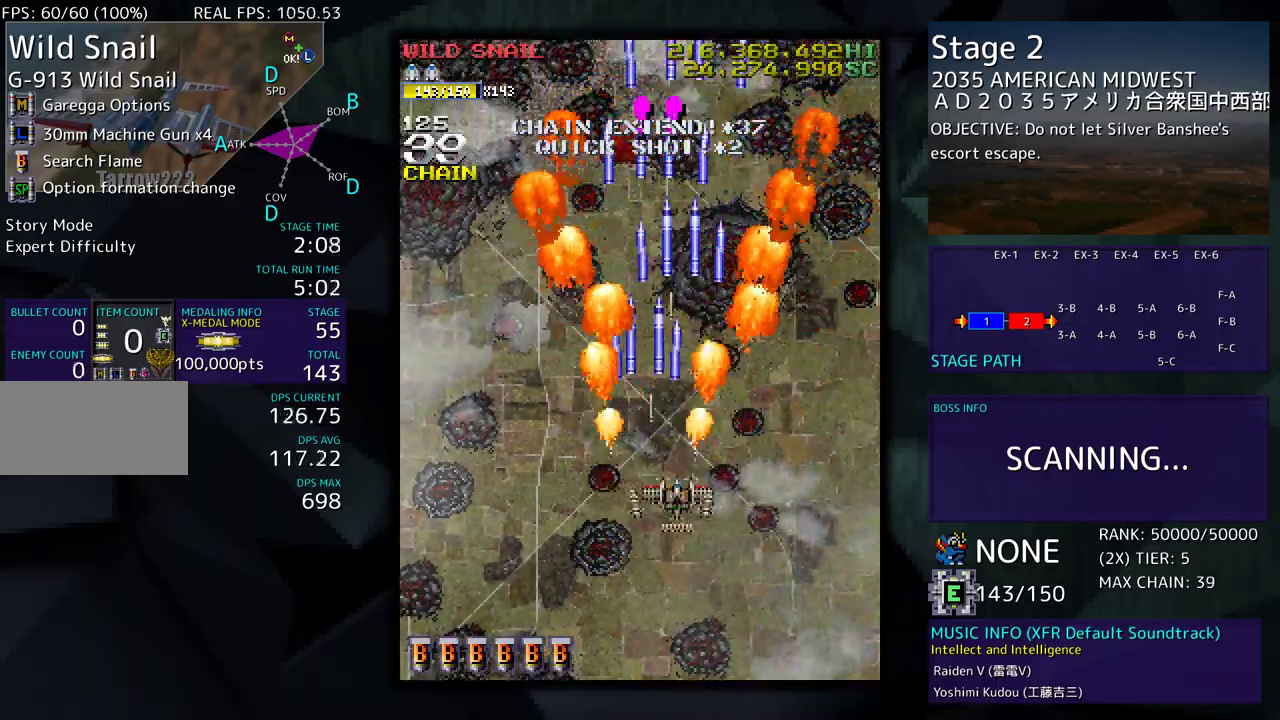
{"buttons": ["DPAD_UP", "DPAD_RIGHT"], "events": [[183, "DPAD_DOWN", "up"], [200, "DPAD_RIGHT", "up"], [400, "DPAD_RIGHT", "down"], [417, "DPAD_UP", "down"]]}
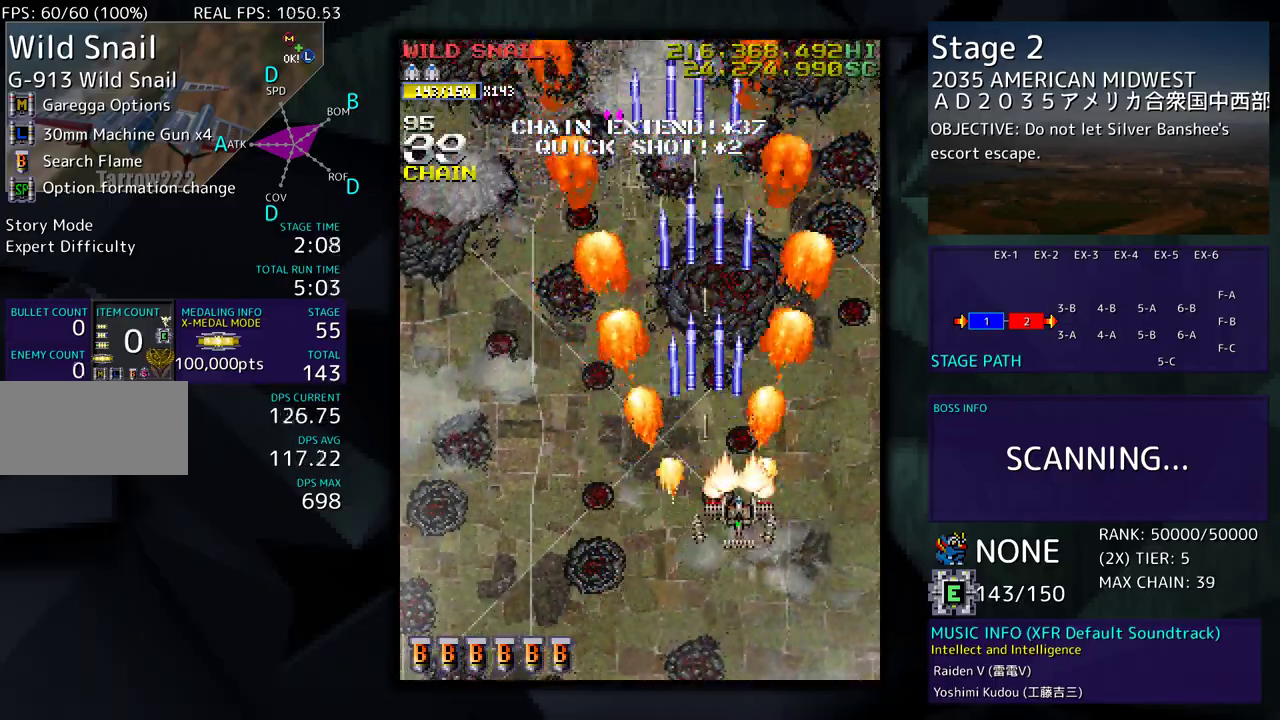
{"buttons": [], "events": [[133, "DPAD_RIGHT", "up"], [133, "DPAD_UP", "up"]]}
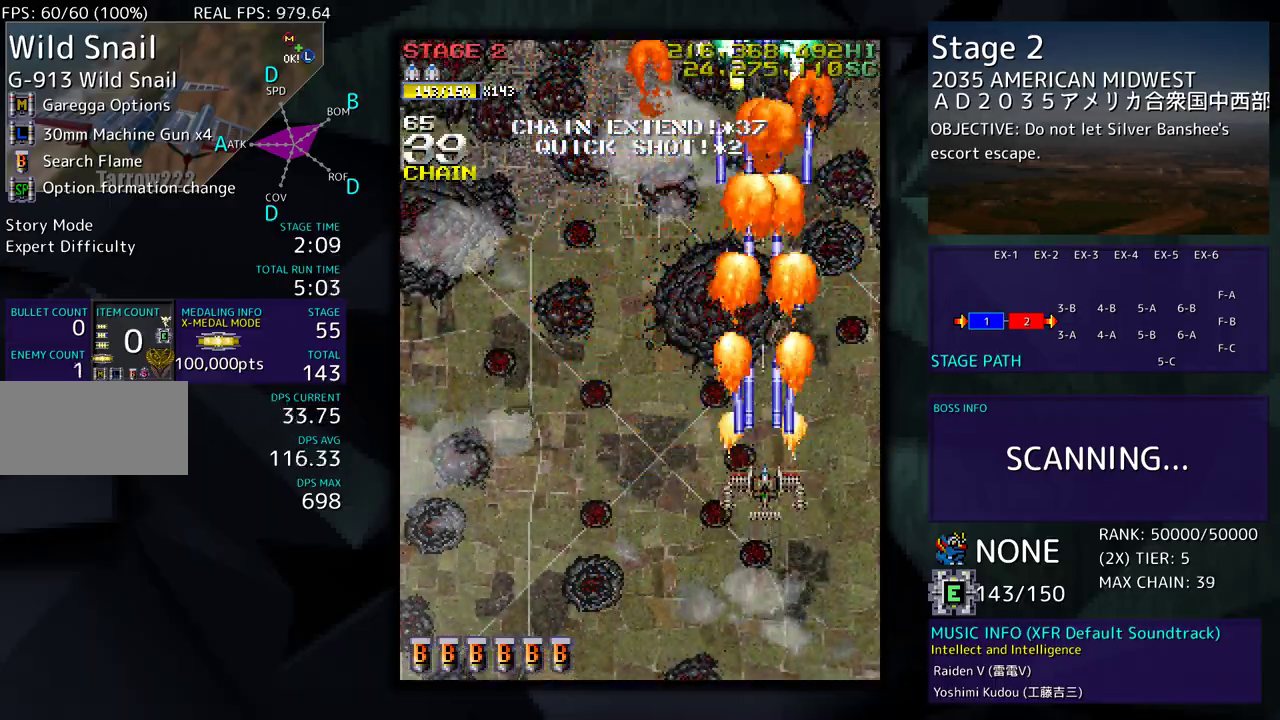
{"buttons": ["DPAD_RIGHT"], "events": [[17, "DPAD_RIGHT", "down"], [50, "DPAD_DOWN", "down"], [217, "DPAD_DOWN", "up"], [233, "DPAD_RIGHT", "up"], [267, "DPAD_LEFT", "down"], [267, "DPAD_UP", "down"], [350, "DPAD_LEFT", "up"], [383, "DPAD_UP", "up"], [400, "DPAD_RIGHT", "down"]]}
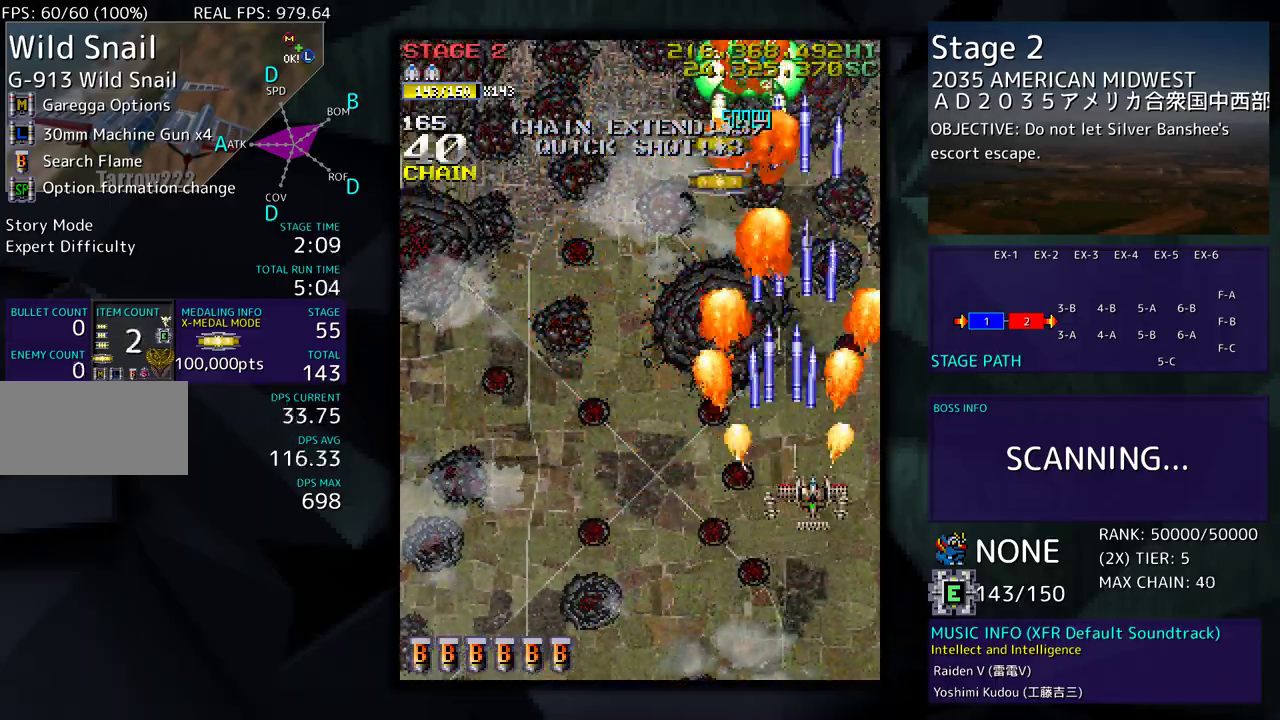
{"buttons": ["DPAD_UP", "DPAD_LEFT"], "events": [[17, "DPAD_UP", "down"], [33, "DPAD_RIGHT", "up"], [67, "DPAD_LEFT", "down"]]}
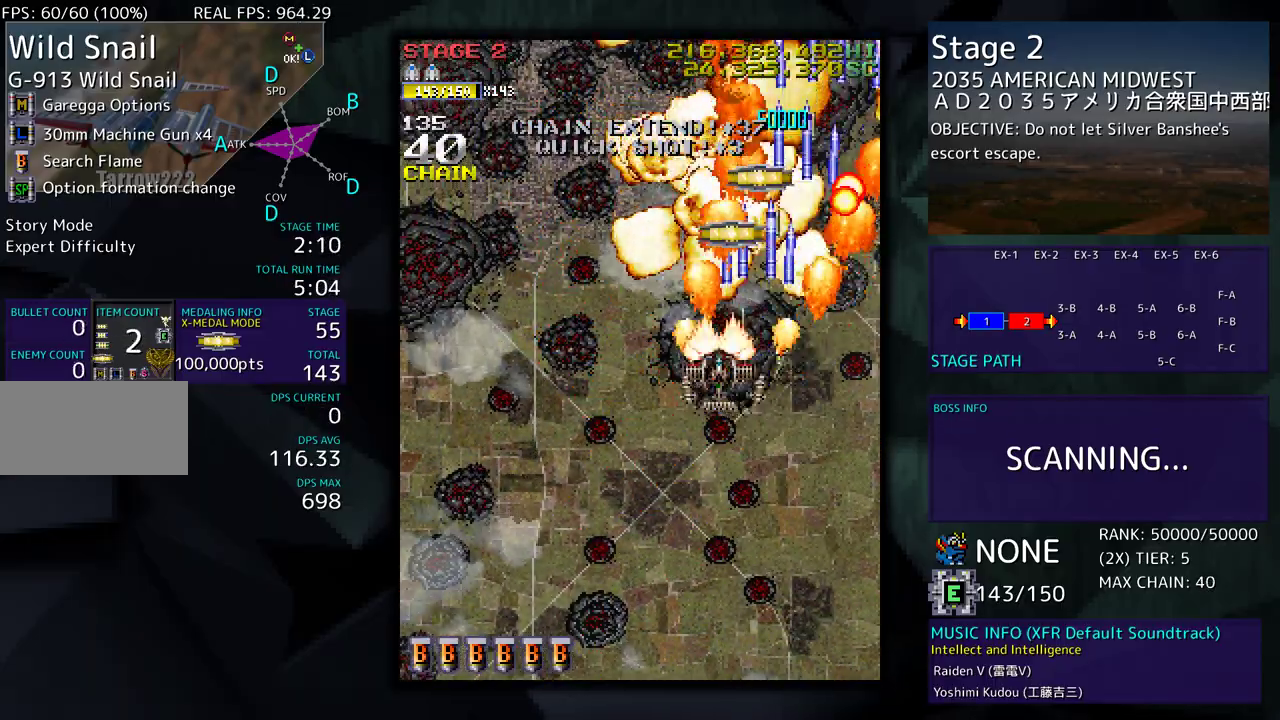
{"buttons": ["DPAD_UP", "DPAD_LEFT"], "events": [[117, "DPAD_UP", "up"], [150, "DPAD_DOWN", "down"], [367, "DPAD_DOWN", "up"], [433, "DPAD_UP", "down"]]}
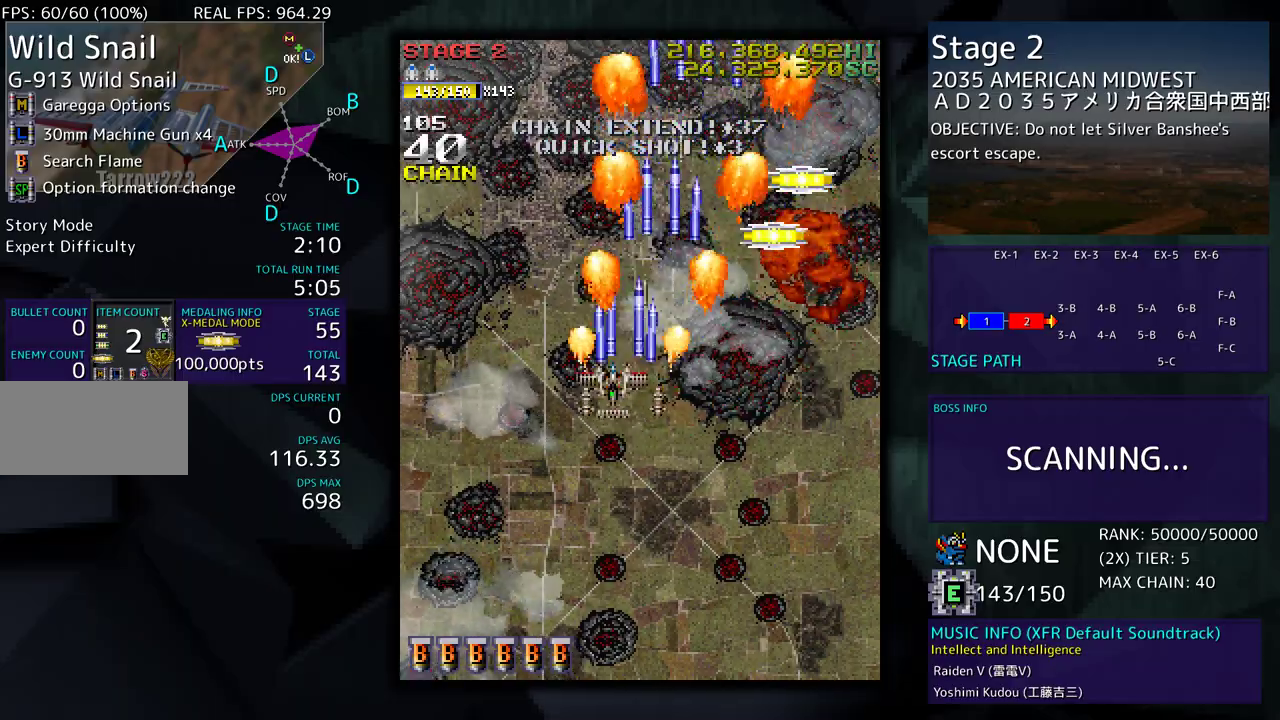
{"buttons": [], "events": [[67, "DPAD_UP", "up"], [233, "DPAD_LEFT", "up"]]}
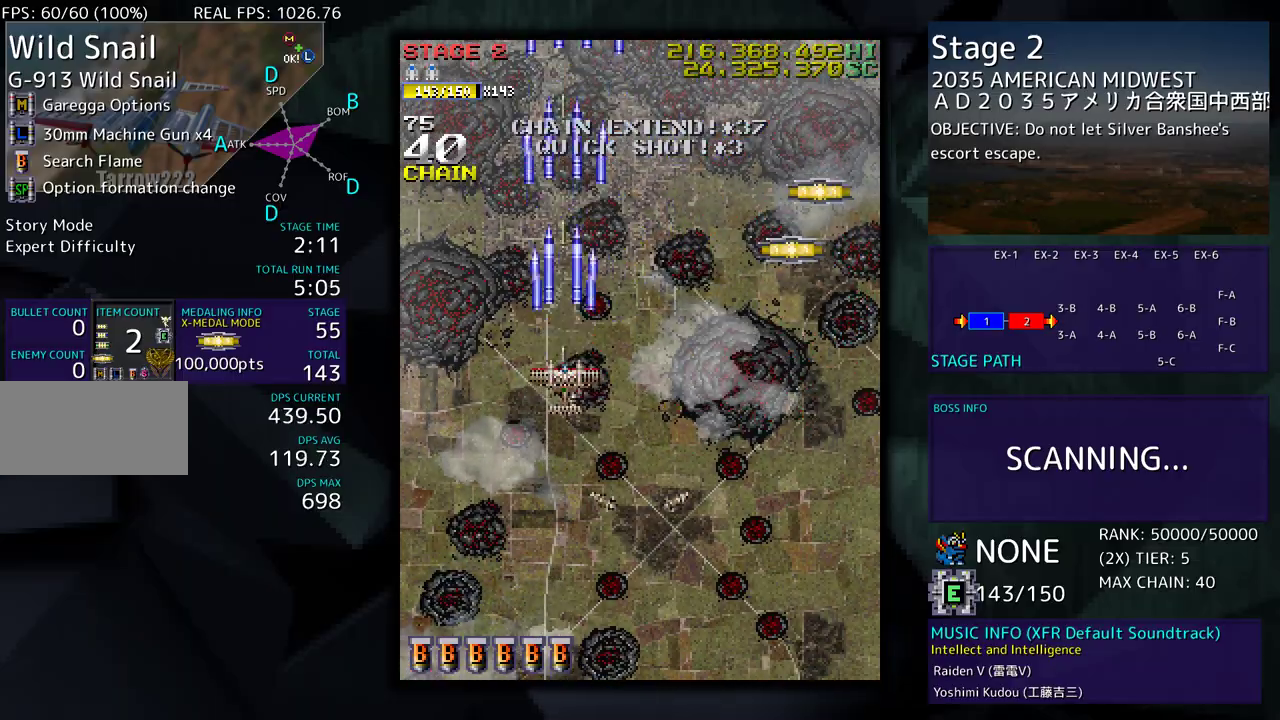
{"buttons": ["DPAD_DOWN"], "events": [[67, "DPAD_DOWN", "down"]]}
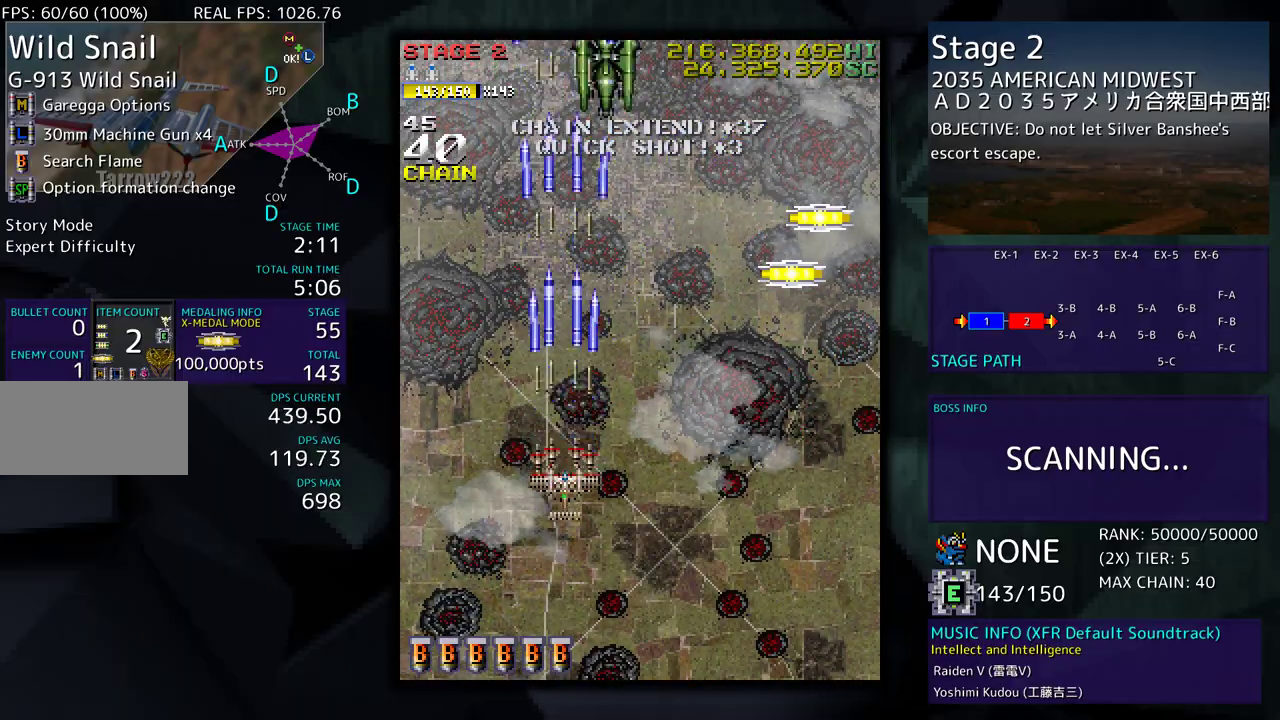
{"buttons": ["DPAD_DOWN", "DPAD_RIGHT"], "events": [[150, "DPAD_DOWN", "up"], [250, "DPAD_RIGHT", "down"], [400, "DPAD_DOWN", "down"]]}
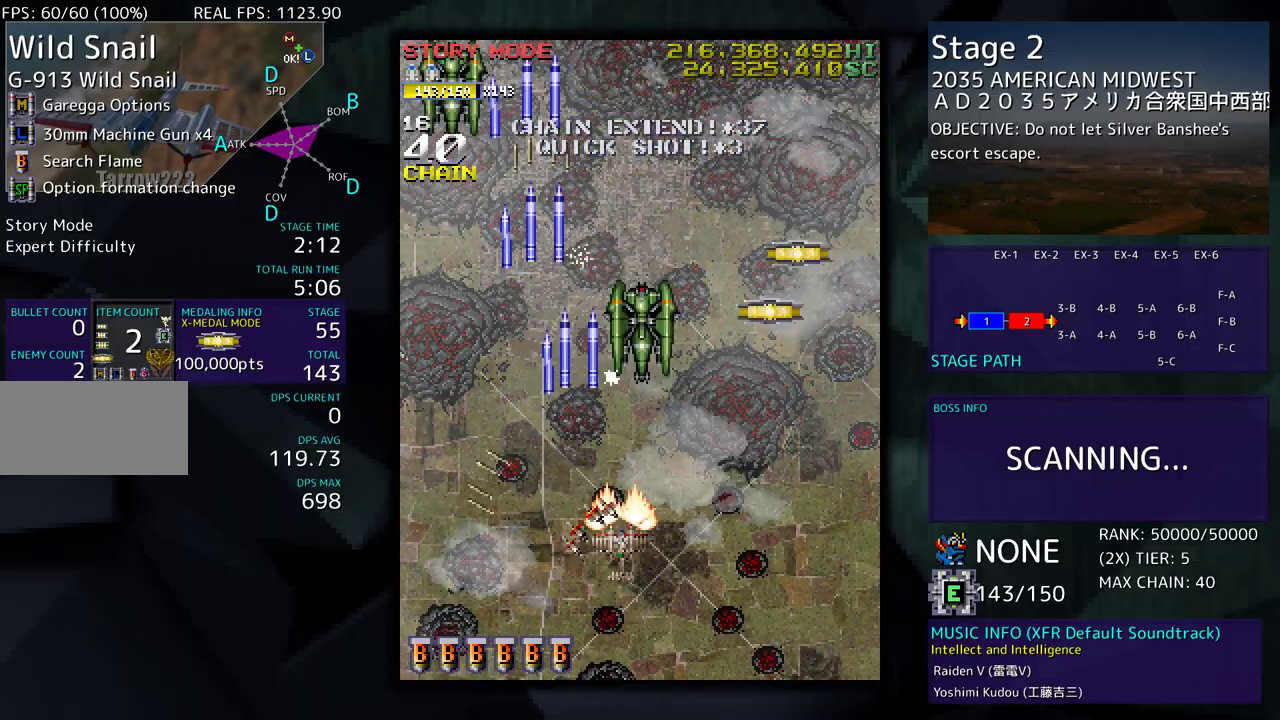
{"buttons": ["DPAD_DOWN", "DPAD_RIGHT"], "events": [[17, "DPAD_RIGHT", "up"], [33, "DPAD_LEFT", "down"], [333, "DPAD_LEFT", "up"], [367, "DPAD_RIGHT", "down"]]}
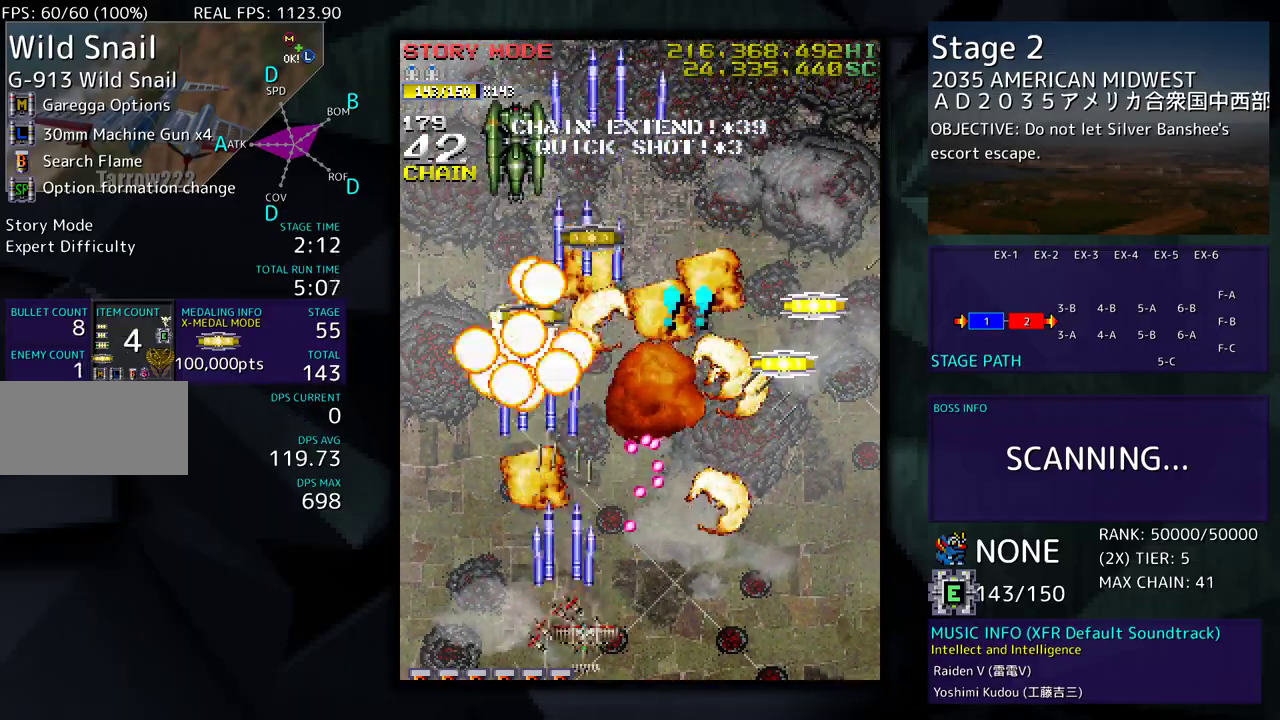
{"buttons": ["DPAD_RIGHT"], "events": [[483, "DPAD_DOWN", "up"]]}
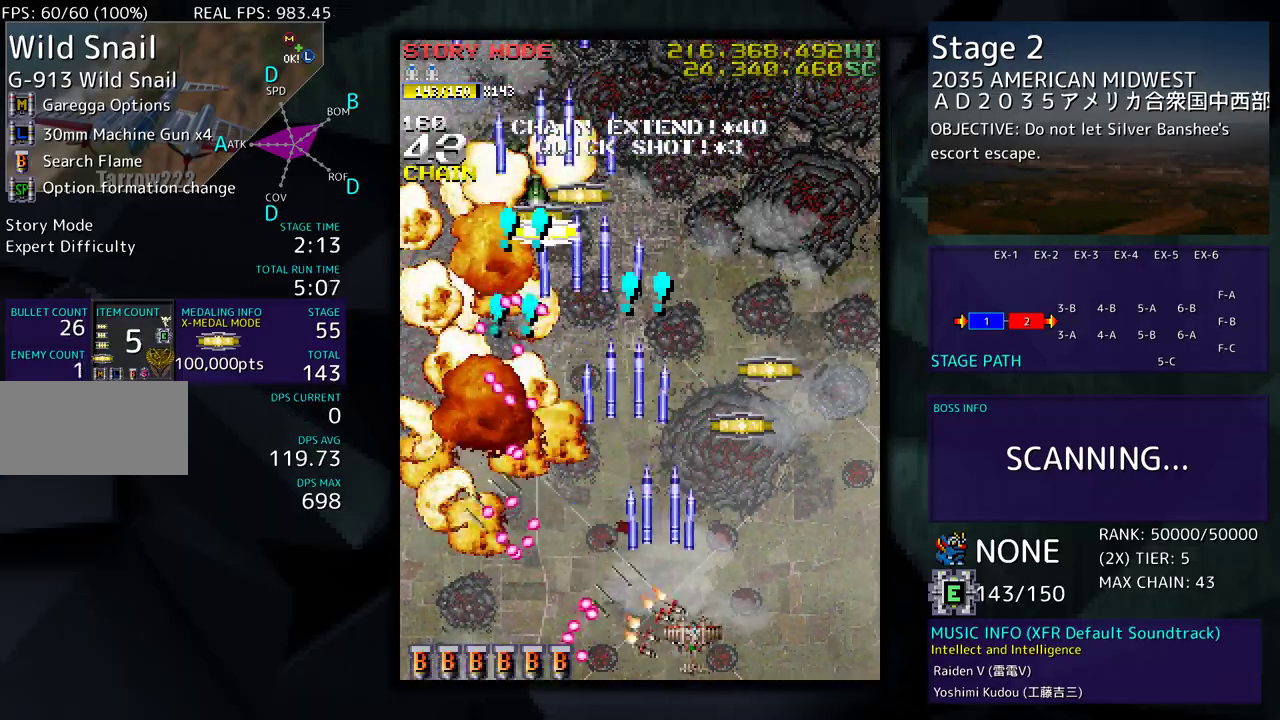
{"buttons": ["DPAD_UP", "DPAD_LEFT"], "events": [[133, "DPAD_UP", "down"], [317, "DPAD_RIGHT", "up"], [450, "DPAD_LEFT", "down"]]}
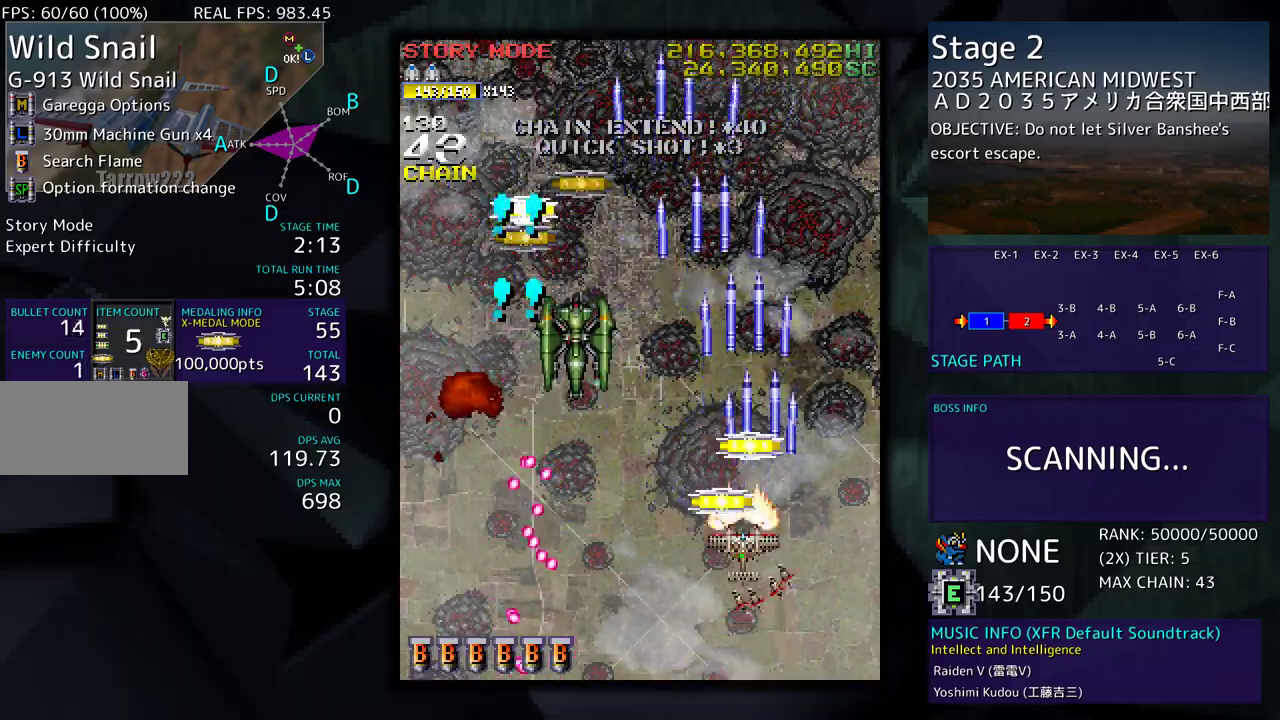
{"buttons": ["DPAD_UP", "DPAD_RIGHT"], "events": [[33, "DPAD_LEFT", "up"], [50, "DPAD_RIGHT", "down"]]}
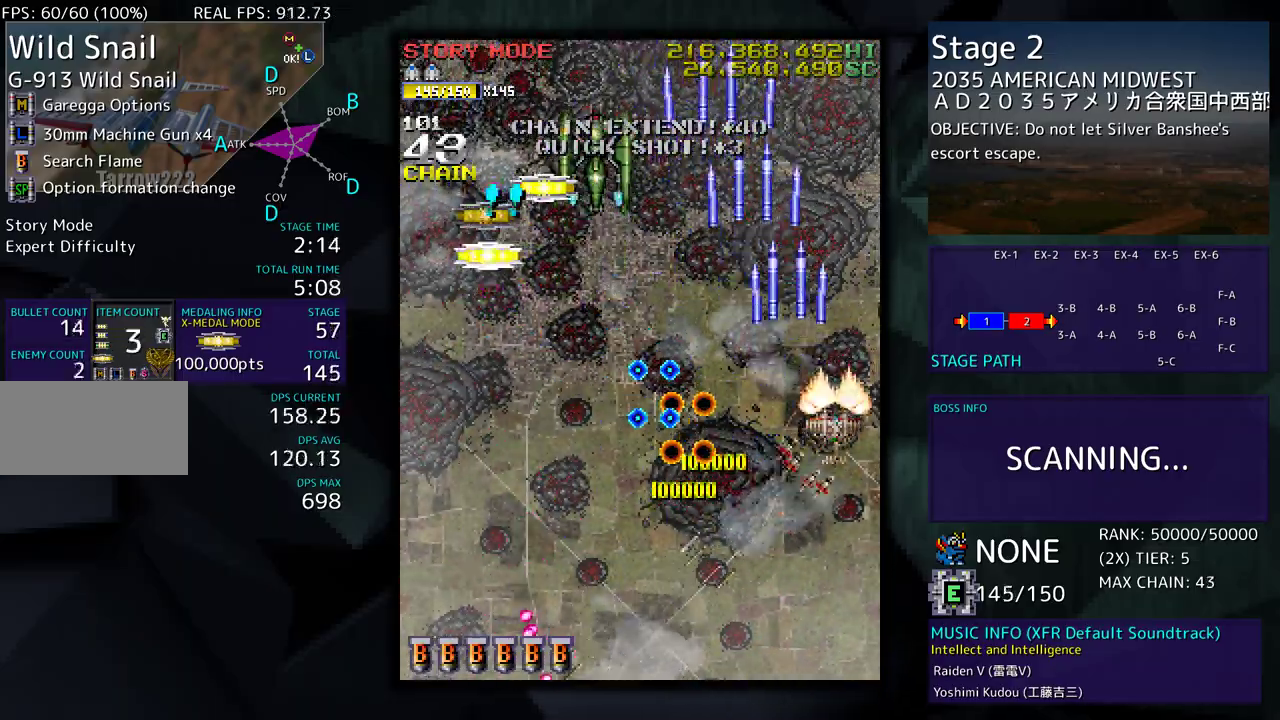
{"buttons": ["DPAD_LEFT"], "events": [[50, "DPAD_RIGHT", "up"], [183, "DPAD_LEFT", "down"], [283, "DPAD_UP", "up"], [300, "DPAD_DOWN", "down"], [483, "DPAD_DOWN", "up"]]}
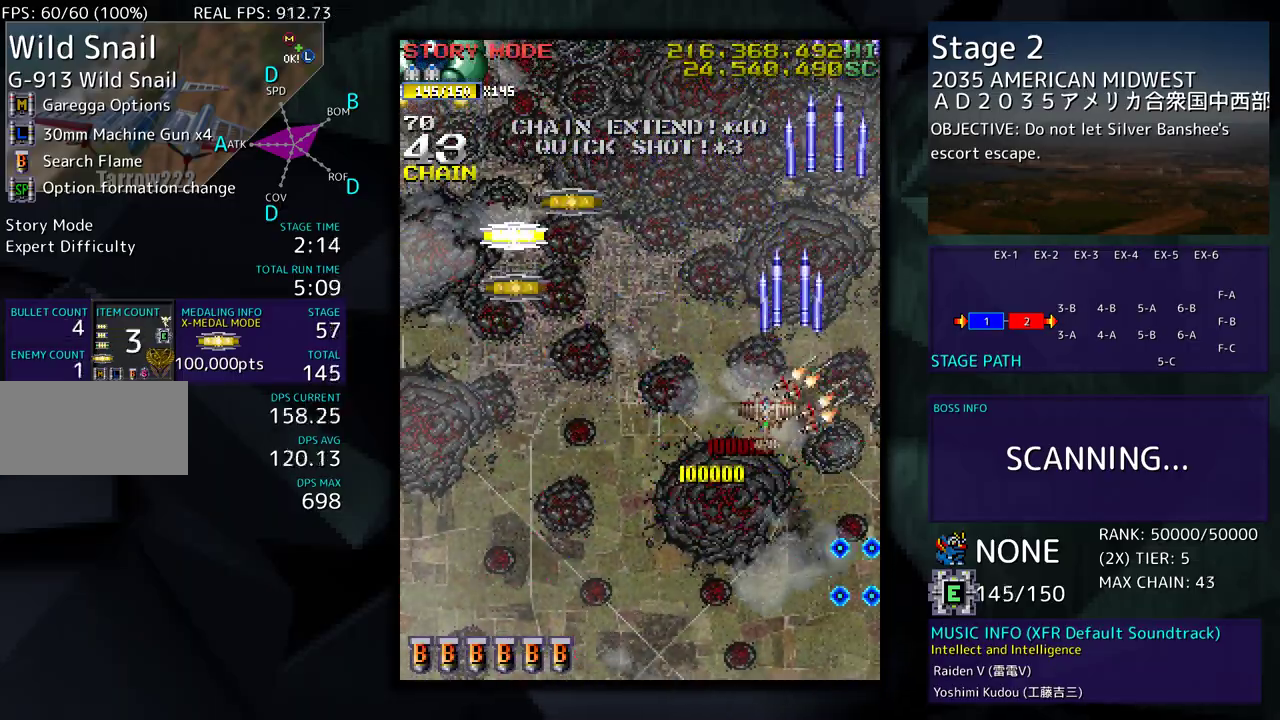
{"buttons": ["DPAD_UP", "DPAD_LEFT"], "events": [[317, "DPAD_UP", "down"]]}
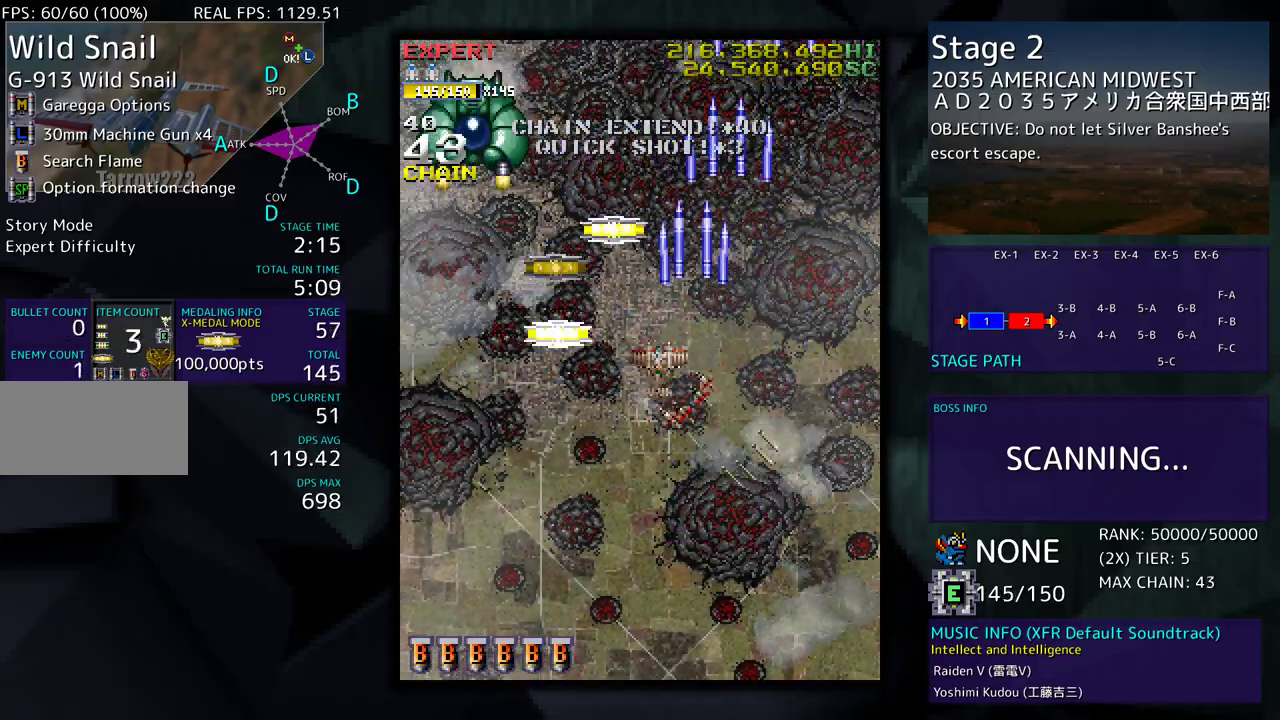
{"buttons": ["DPAD_DOWN", "DPAD_LEFT"], "events": [[267, "DPAD_UP", "up"], [333, "DPAD_DOWN", "down"]]}
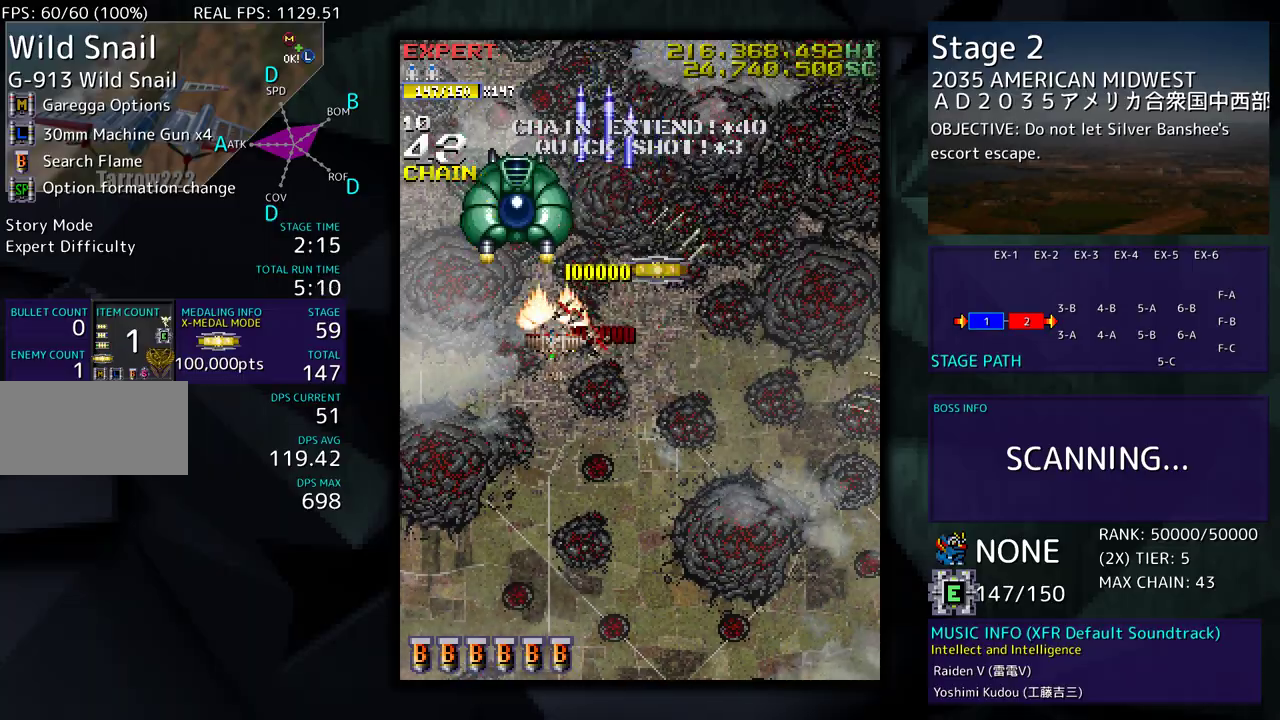
{"buttons": ["DPAD_DOWN"], "events": [[50, "DPAD_LEFT", "up"]]}
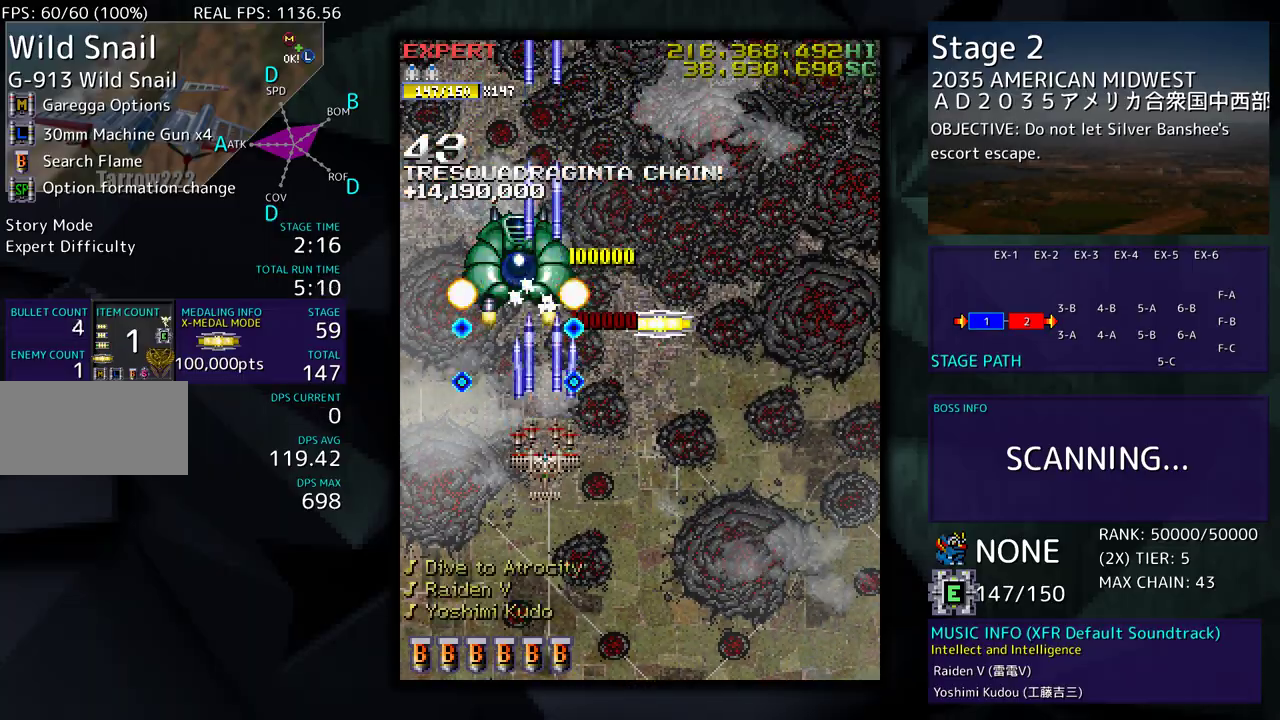
{"buttons": [], "events": [[100, "DPAD_LEFT", "down"], [117, "DPAD_DOWN", "up"], [200, "DPAD_DOWN", "down"], [200, "DPAD_LEFT", "up"], [300, "DPAD_DOWN", "up"], [400, "DPAD_DOWN", "down"], [500, "DPAD_DOWN", "up"]]}
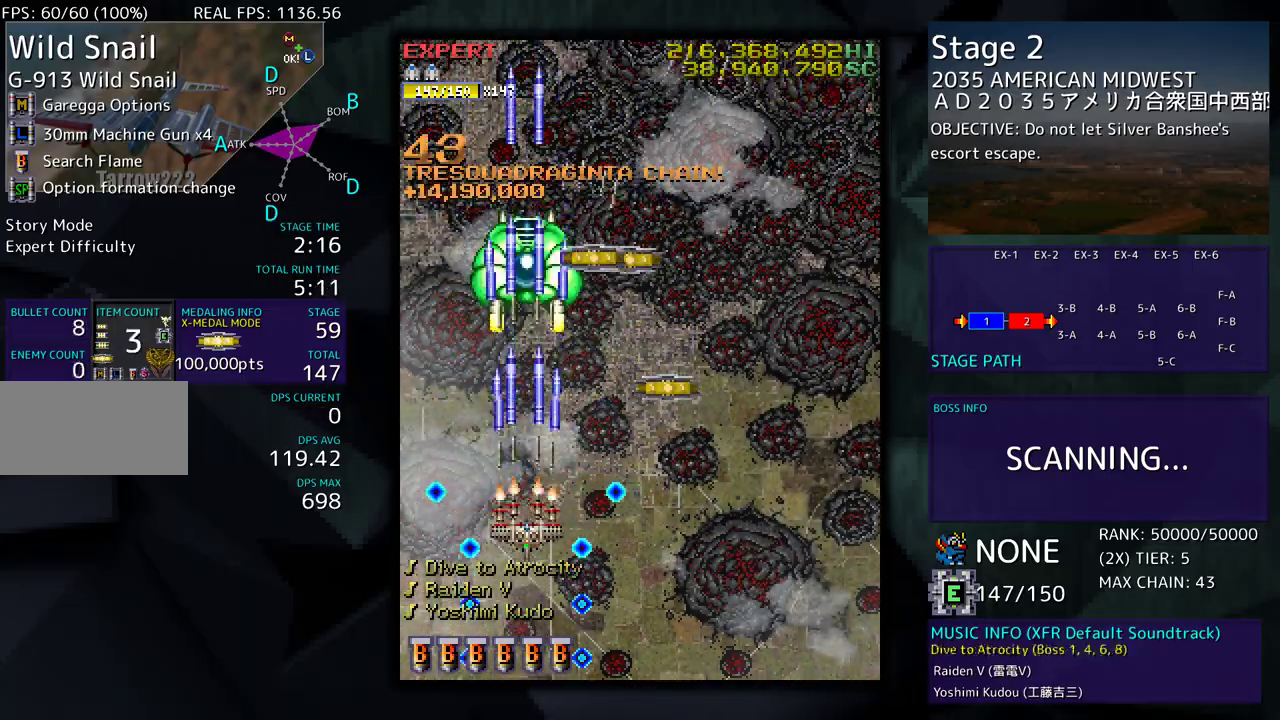
{"buttons": ["DPAD_UP", "DPAD_RIGHT"], "events": [[83, "DPAD_DOWN", "down"], [200, "DPAD_DOWN", "up"], [283, "DPAD_RIGHT", "down"], [283, "DPAD_UP", "down"]]}
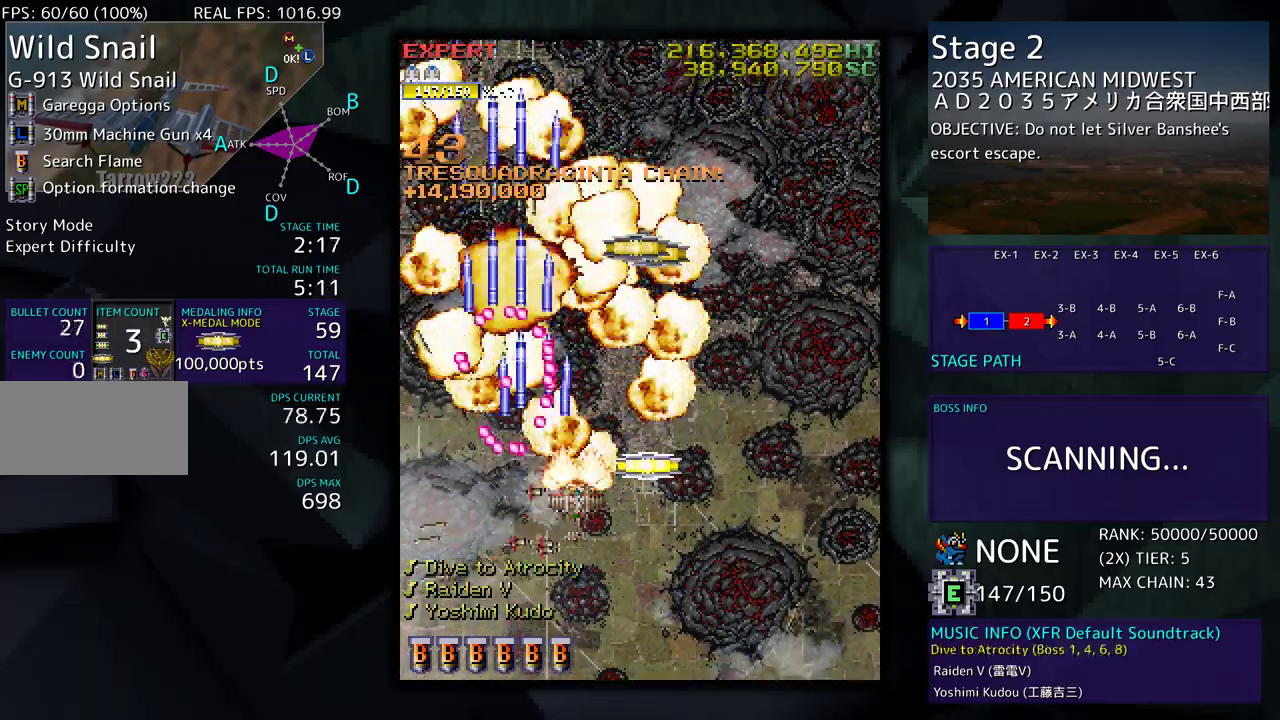
{"buttons": ["DPAD_RIGHT"], "events": [[300, "DPAD_UP", "up"]]}
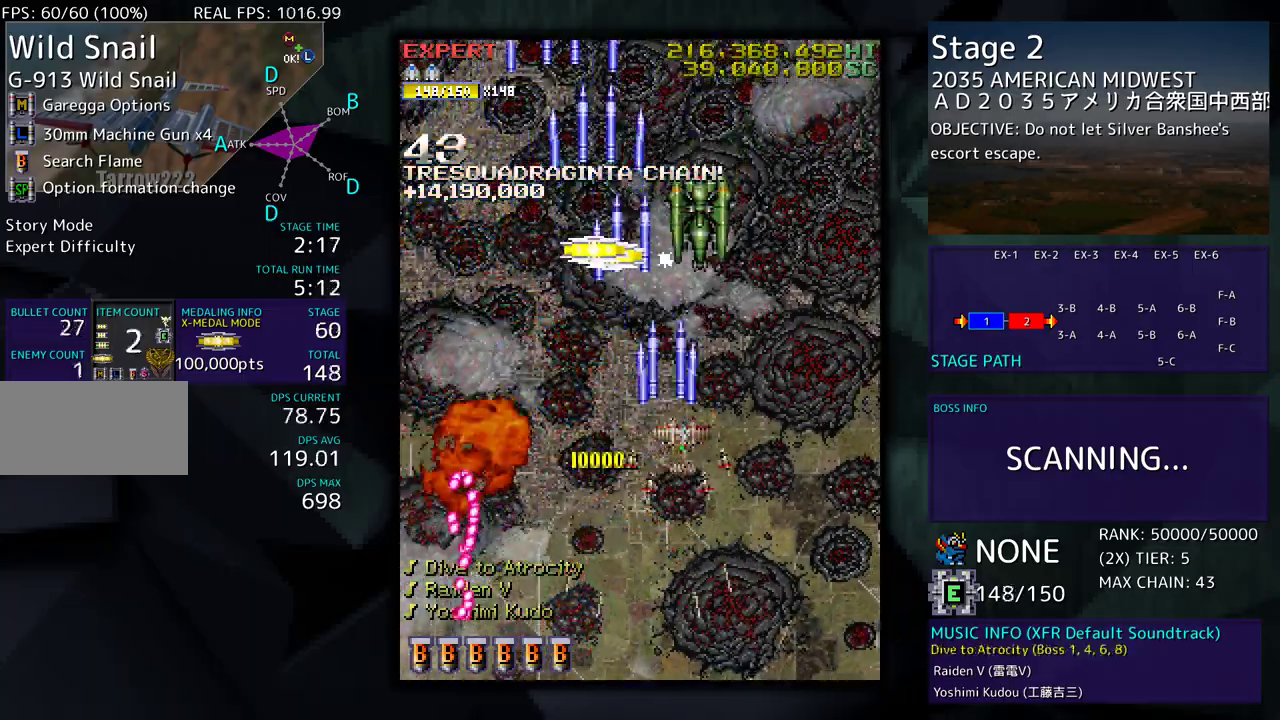
{"buttons": ["DPAD_DOWN", "DPAD_RIGHT"], "events": [[183, "DPAD_DOWN", "down"]]}
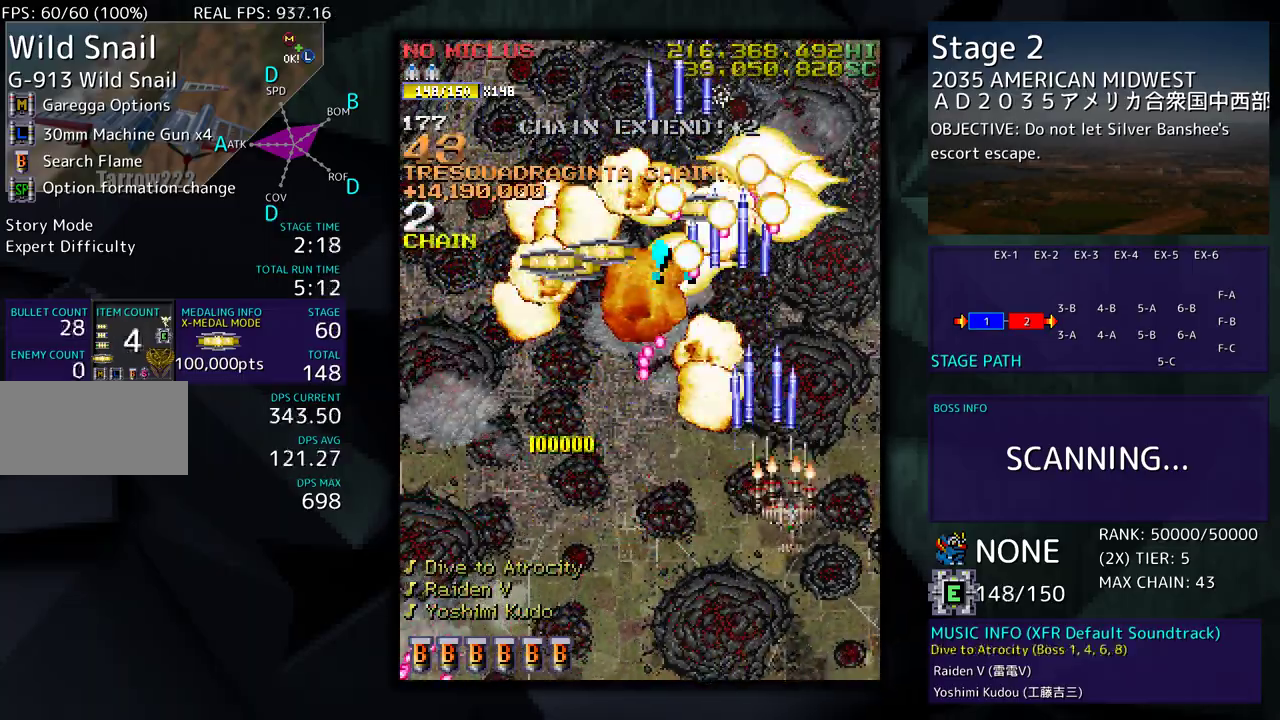
{"buttons": ["DPAD_DOWN", "DPAD_LEFT"], "events": [[33, "DPAD_RIGHT", "up"], [117, "DPAD_LEFT", "down"]]}
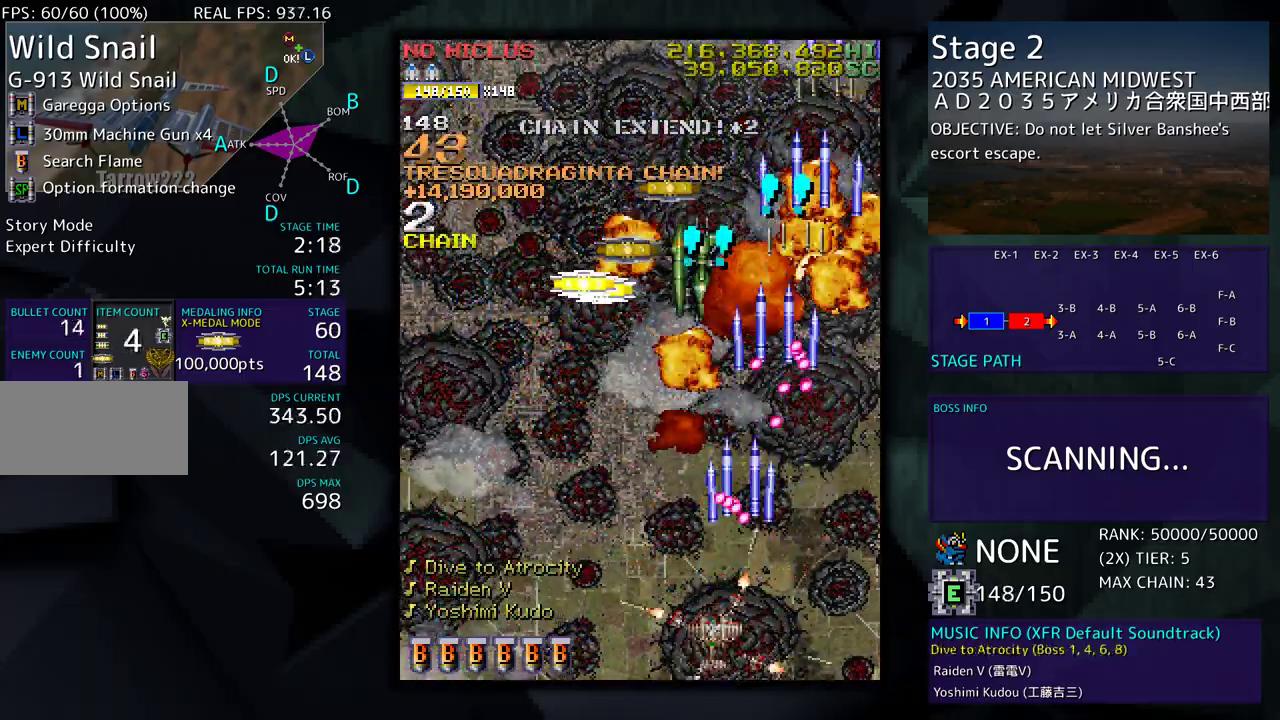
{"buttons": ["DPAD_UP", "DPAD_LEFT"], "events": [[67, "DPAD_DOWN", "up"], [333, "DPAD_LEFT", "up"], [383, "DPAD_LEFT", "down"], [500, "DPAD_UP", "down"]]}
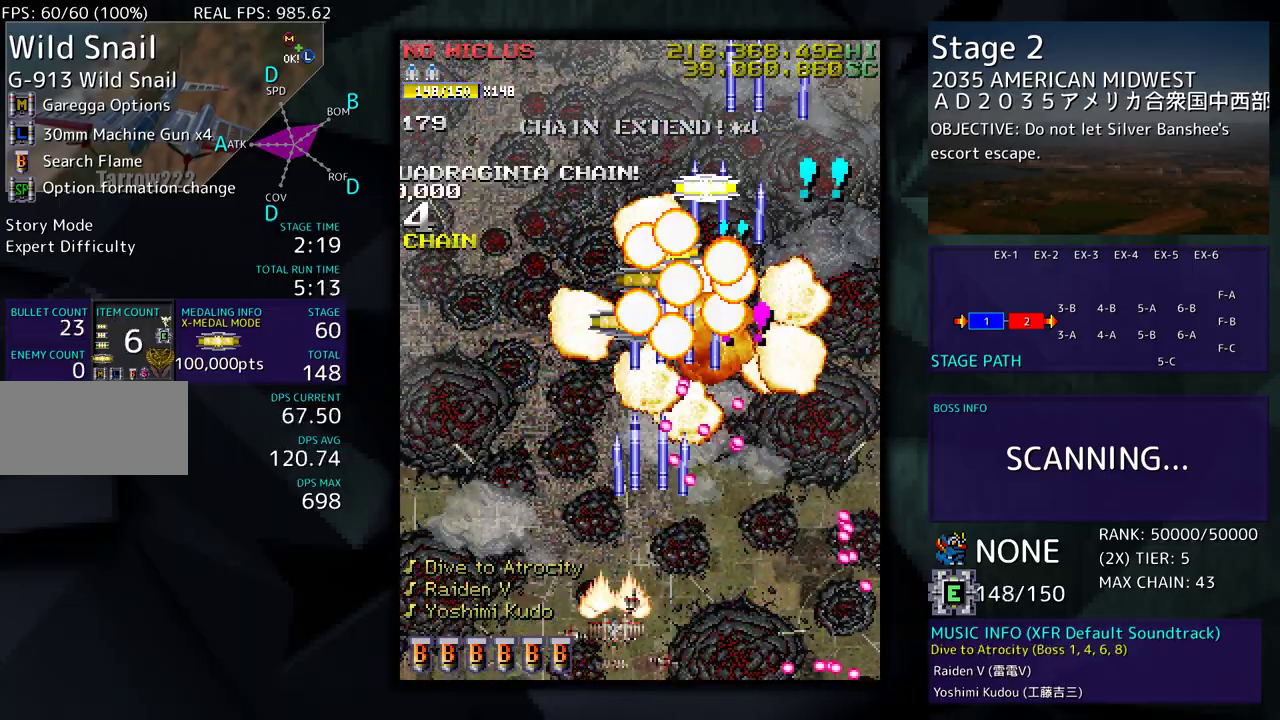
{"buttons": ["DPAD_UP", "DPAD_LEFT"], "events": []}